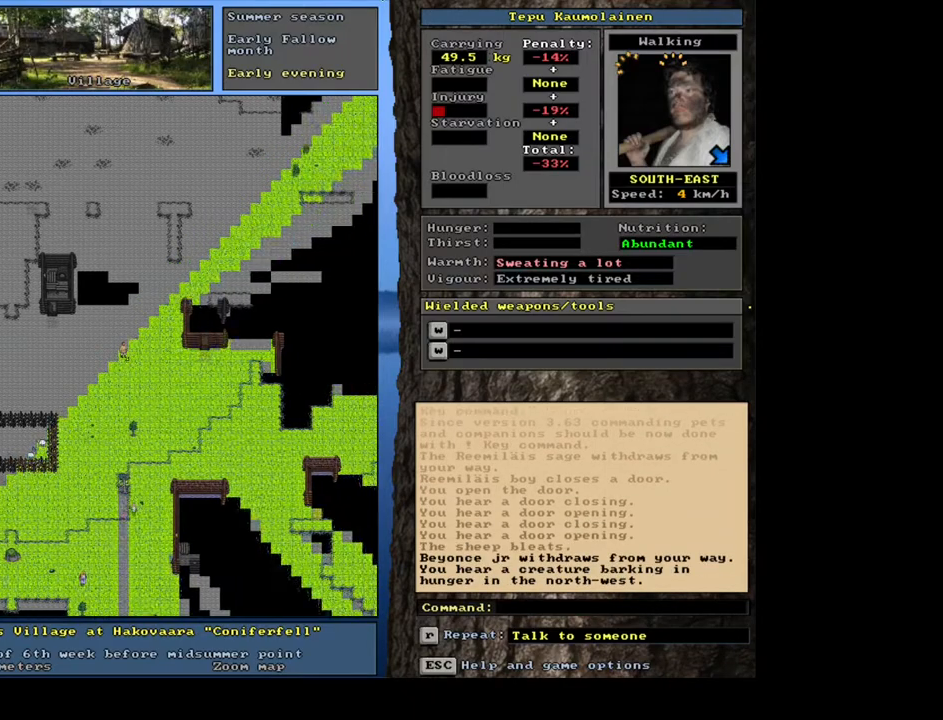
Gameplay with keyboard and mouse; each line is a JSON object with the keys and mouse buttons held at the frame after it. "events" lists presses ("down") and releases ("up") of ".", "/", "0", "1", "2", "3", "4", "5", "6", "7", "8", "9", "a", "alt_l", "alt_r", "b", "backslash", "backspace", "c", "caps_lock", "comma", "ctrl_l", "ctrl_r", "d", "down", "e", "equals", "escape", "f", "f1", "f10", "f11", "f12", "f2", "f3", "f4", "f5", "f6", "f7", "f8", "f9", "g", "h", "i", "j", "k", "l", "lbracket", "left", "m", "minus", "n", "num0", "num1", "num2", "num3", "num4", "num5", "num6", "num7", "num8", "num9", "o", "p", "q", "quote", "r", "rbracket", "return", "right", "s", "semicolon", "shift_l", "shift_r", "space", "super", "t", "tab", "tilde", "u", "up", "v", "w", "x", "y", "z", "mouse_left", "mouse_wheel", "mouse_right", "mouse_mb4" and "mouse_mb5" between this image and that frame as [ms after this image, input, new state], when the widget could be followed in between. "mouse_left", "mouse_wheel", "mouse_right", "mouse_mb4", "mouse_mb5" = the "left", "wheel", "right", "mb4", "mb5" buttons of the "mouse" list. No other keys are recorded. "wheel" means that the mouse wheel is clicked or scrolled. Mouse movement is not recorded. Not read: other_keys.
{"keys": ["num3"], "mouse": [], "events": [[50, "num6", "down"], [117, "num6", "up"], [167, "ctrl_l", "up"], [250, "num3", "down"], [367, "num3", "up"], [467, "num3", "down"]]}
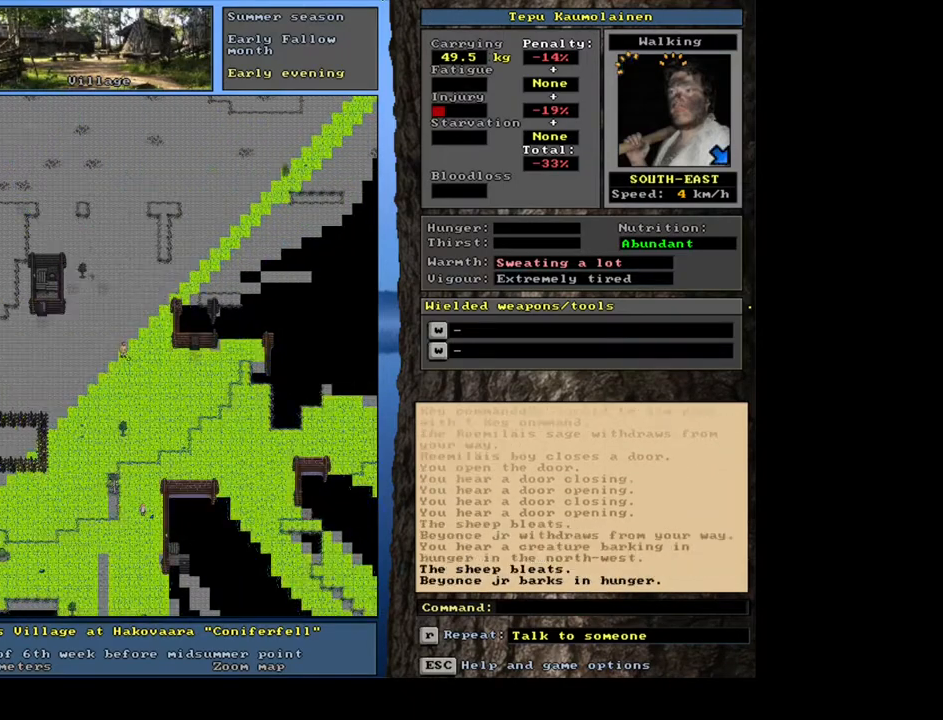
{"keys": ["ctrl_l", "num6"], "mouse": [], "events": [[100, "num3", "up"], [167, "ctrl_l", "down"], [250, "num3", "down"], [333, "num3", "up"], [500, "num6", "down"]]}
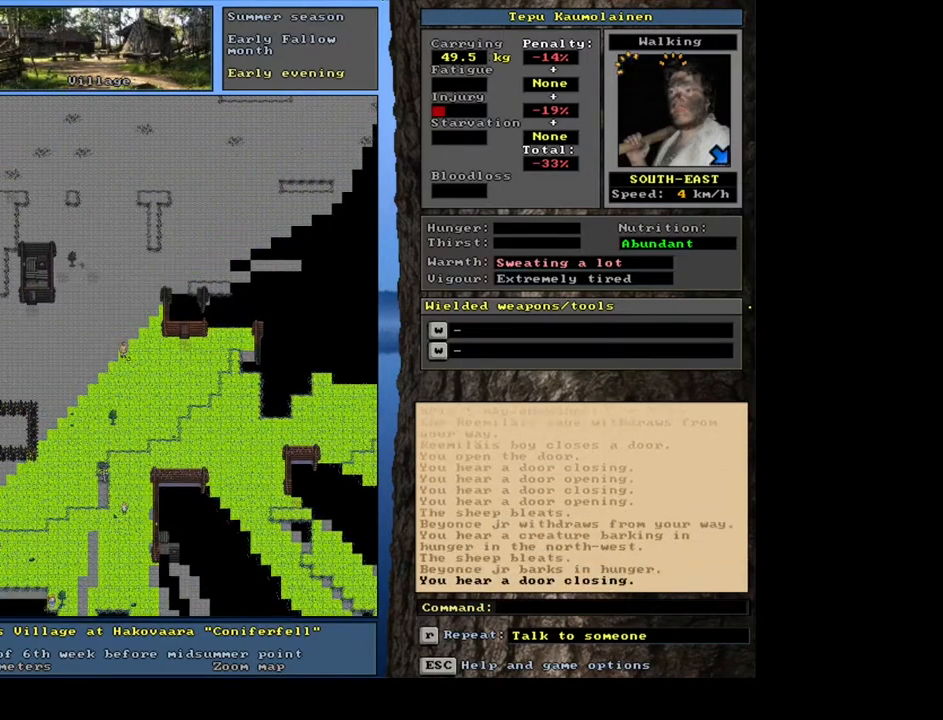
{"keys": ["ctrl_l"], "mouse": [], "events": [[133, "num6", "up"], [200, "num6", "down"], [300, "num6", "up"], [350, "num6", "down"], [433, "num6", "up"]]}
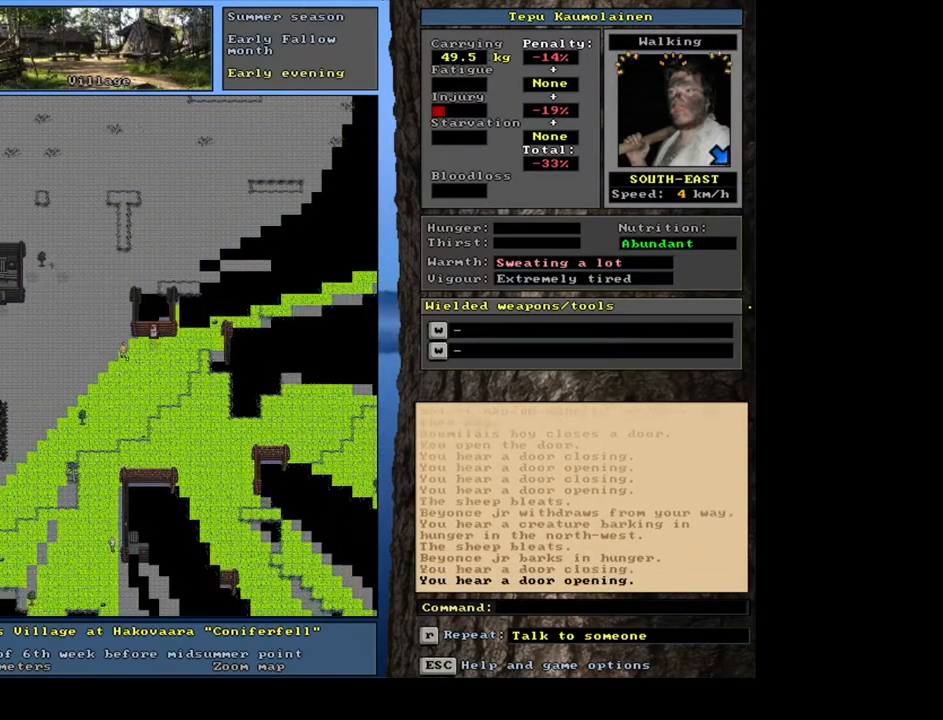
{"keys": ["ctrl_l"], "mouse": [], "events": [[33, "ctrl_l", "up"], [100, "num4", "down"], [217, "ctrl_l", "down"], [217, "num4", "up"], [333, "num6", "down"], [417, "num6", "up"]]}
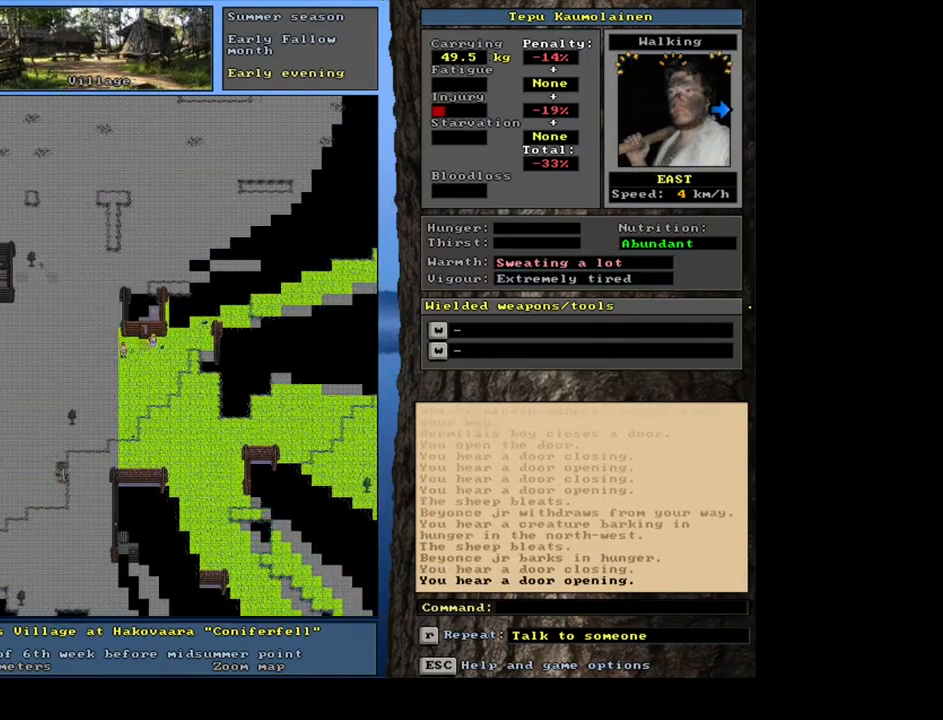
{"keys": ["ctrl_l"], "mouse": [], "events": [[17, "num9", "down"], [133, "num9", "up"], [200, "num9", "down"], [317, "num9", "up"]]}
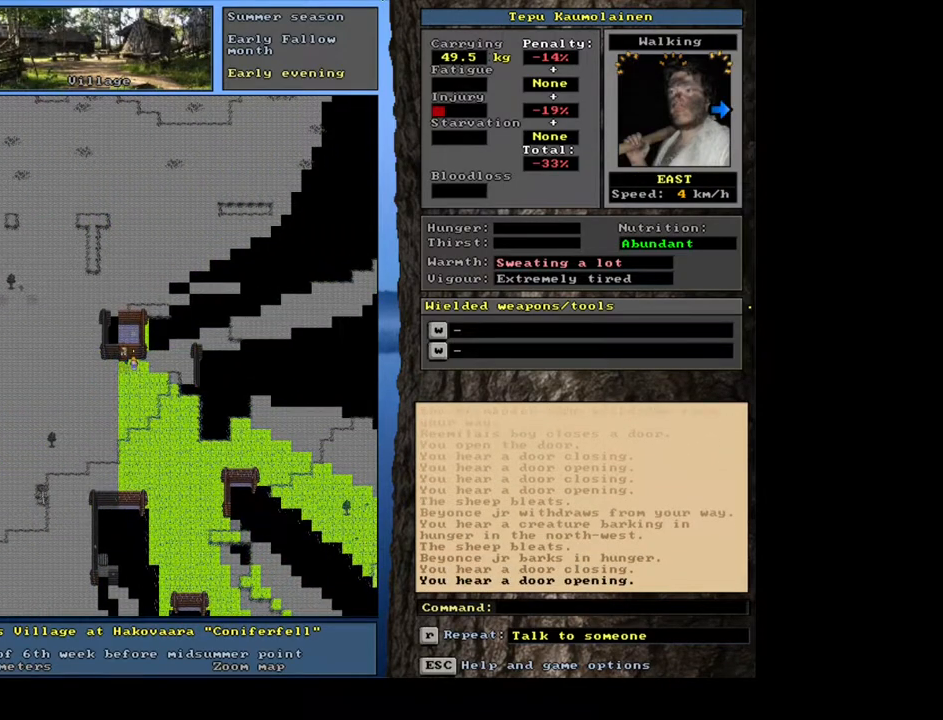
{"keys": [], "mouse": [], "events": [[133, "ctrl_l", "up"], [167, "num4", "down"], [233, "num4", "up"], [317, "num4", "down"], [483, "num4", "up"]]}
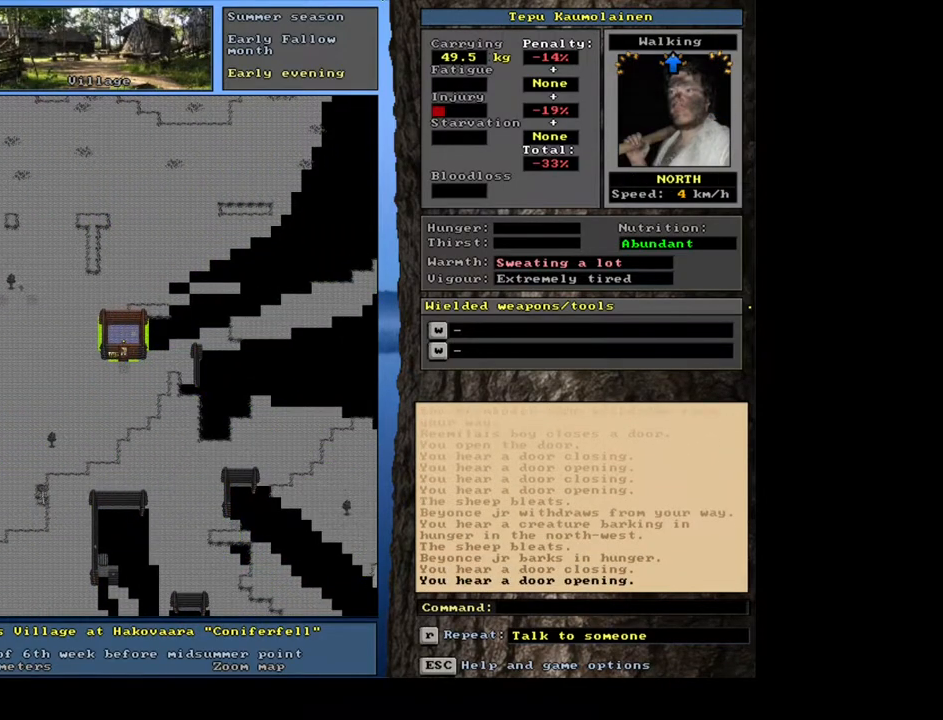
{"keys": [], "mouse": [], "events": [[150, "ctrl_l", "down"], [250, "num8", "down"], [317, "num8", "up"], [333, "ctrl_l", "up"]]}
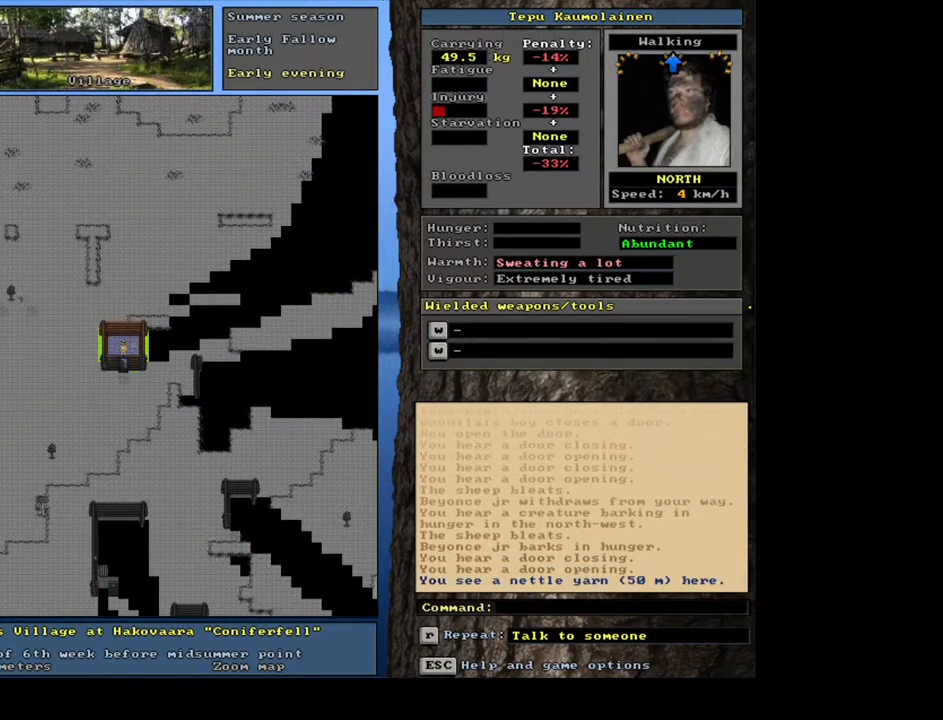
{"keys": [], "mouse": [], "events": [[117, "f3", "down"], [217, "f3", "up"], [317, "num6", "down"], [400, "num6", "up"]]}
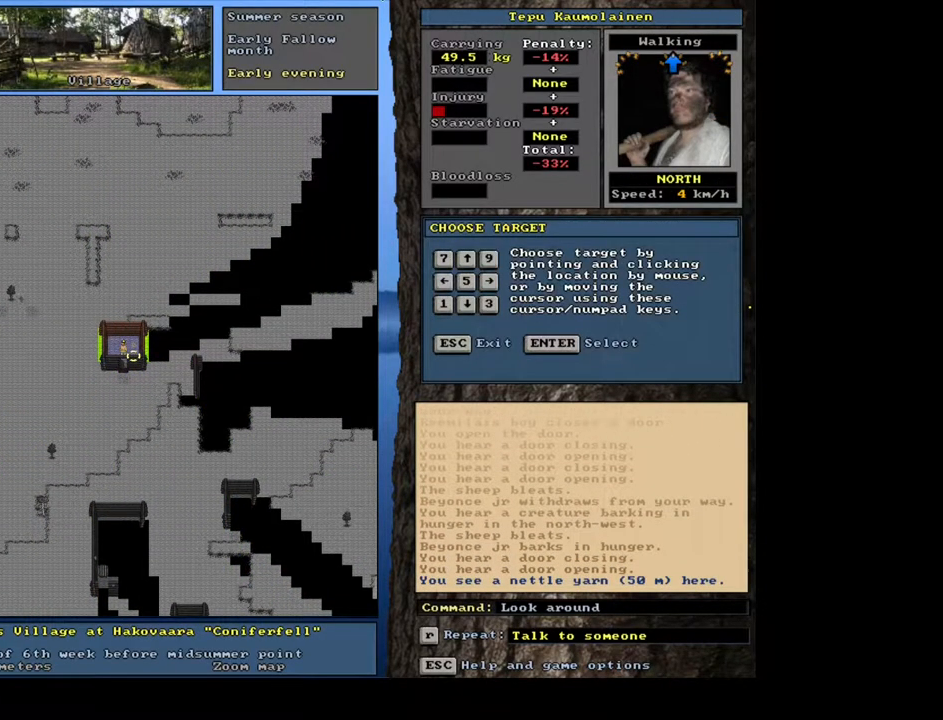
{"keys": [], "mouse": [], "events": []}
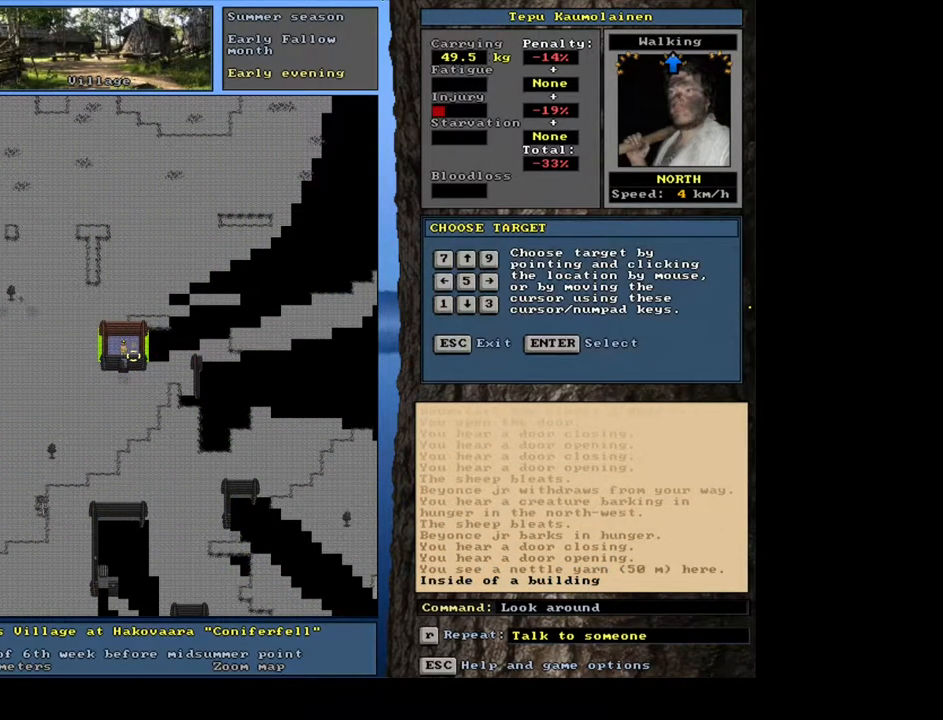
{"keys": [], "mouse": [], "events": [[333, "num4", "down"], [433, "num4", "up"]]}
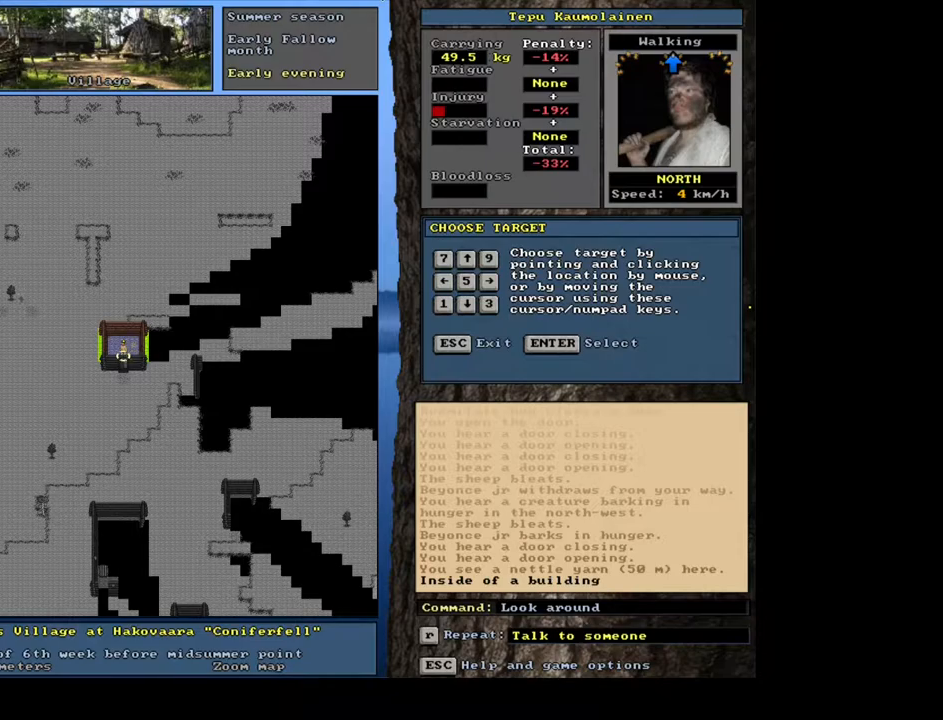
{"keys": ["num4"], "mouse": [], "events": [[417, "num4", "down"]]}
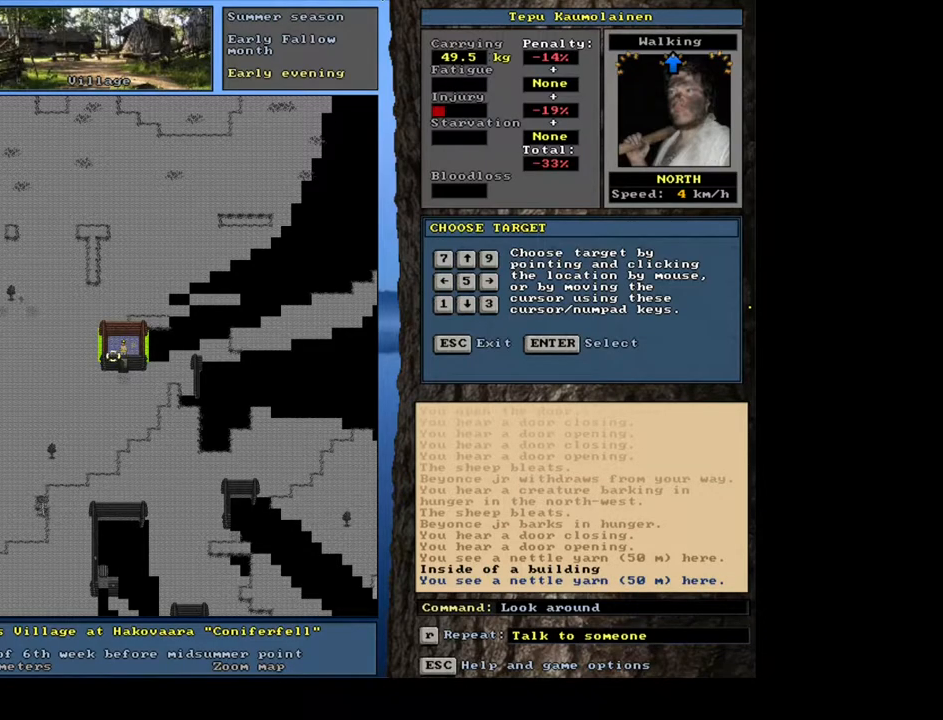
{"keys": [], "mouse": [], "events": [[33, "num4", "up"], [417, "num8", "down"], [467, "num8", "up"]]}
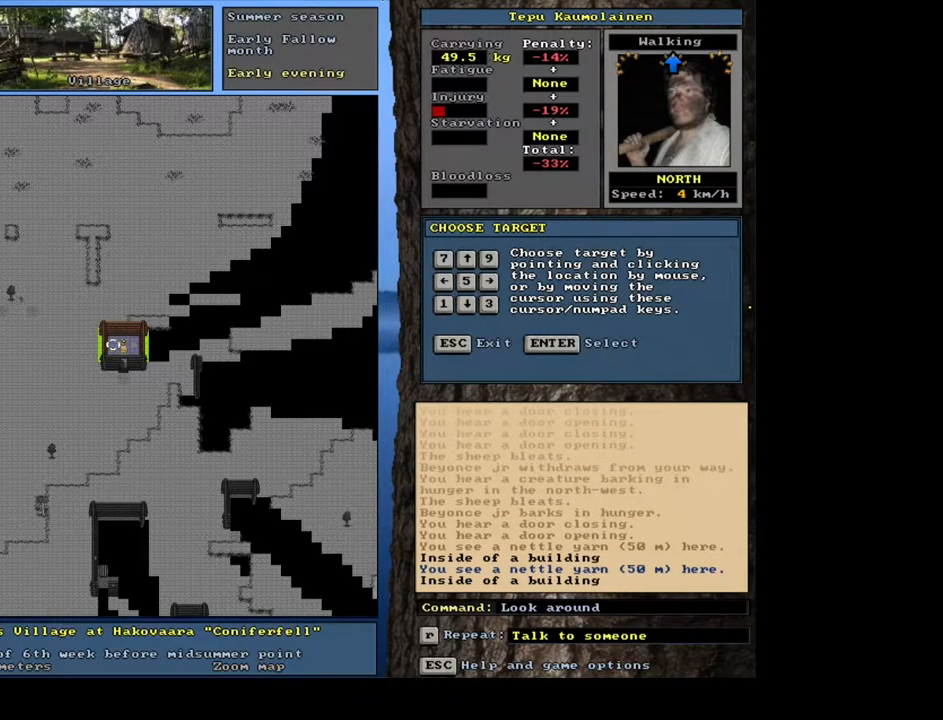
{"keys": [], "mouse": [], "events": [[333, "num6", "down"], [383, "num6", "up"]]}
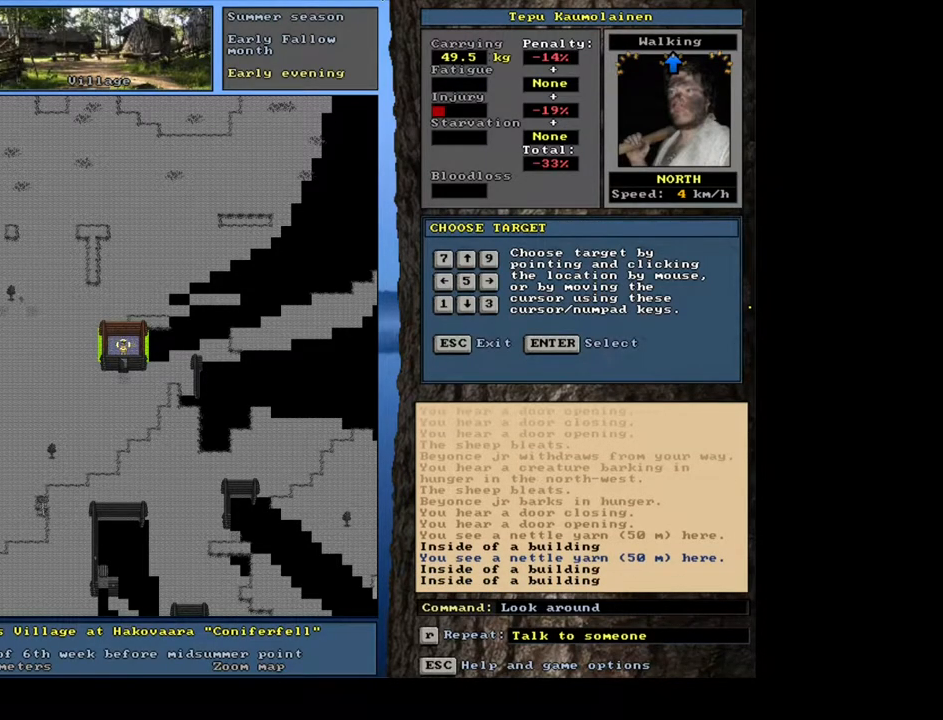
{"keys": [], "mouse": [], "events": [[383, "num6", "down"], [450, "num6", "up"]]}
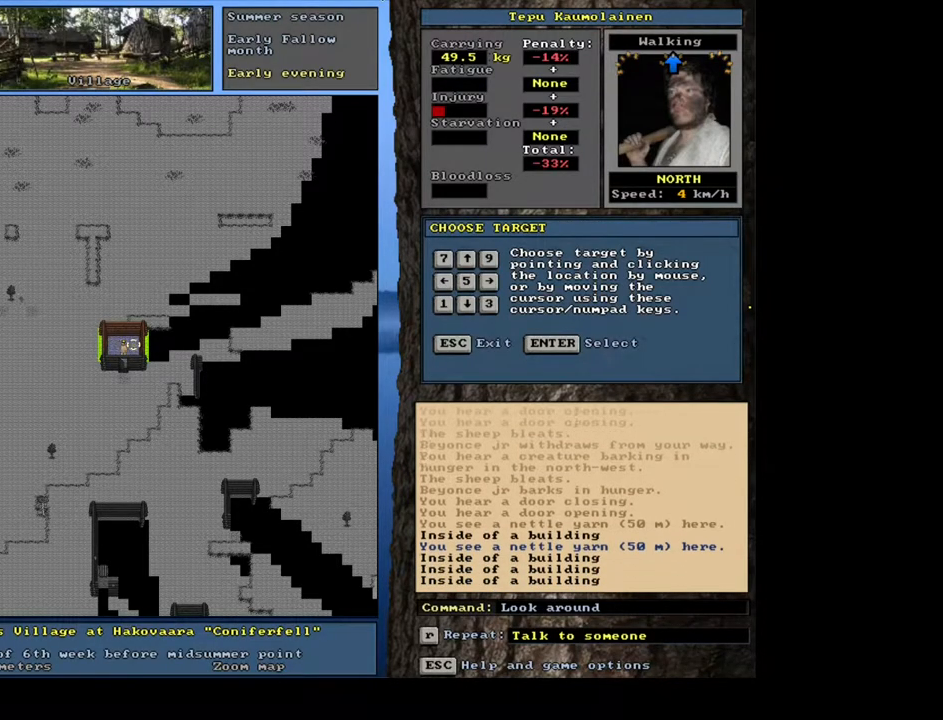
{"keys": [], "mouse": [], "events": [[350, "escape", "down"], [433, "escape", "up"]]}
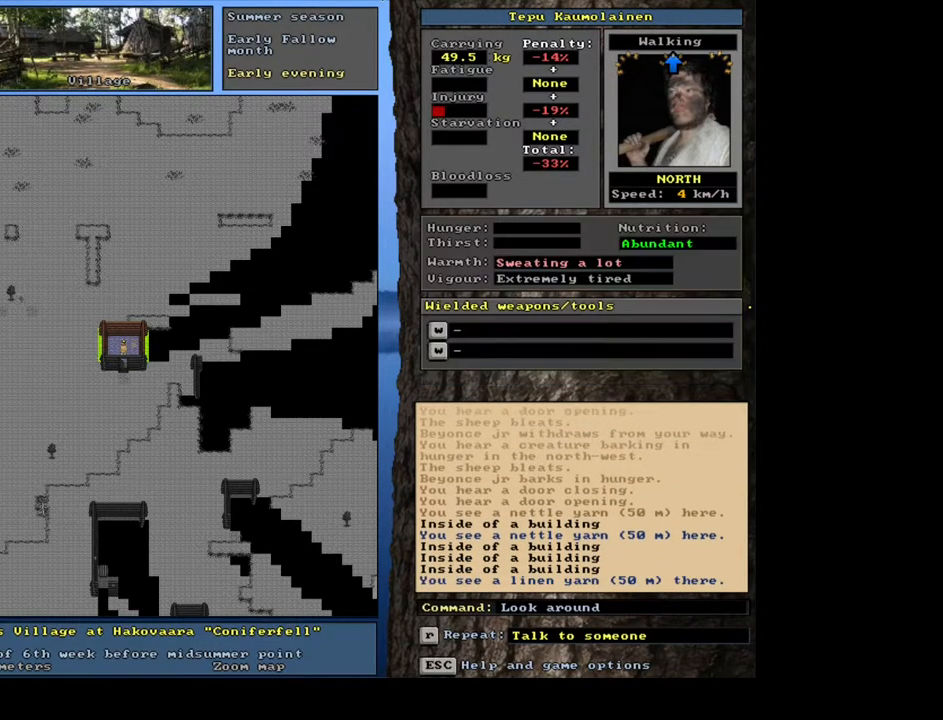
{"keys": ["ctrl_l"], "mouse": [], "events": [[117, "num3", "down"], [200, "num3", "up"], [283, "ctrl_l", "down"], [383, "num2", "down"], [483, "num2", "up"]]}
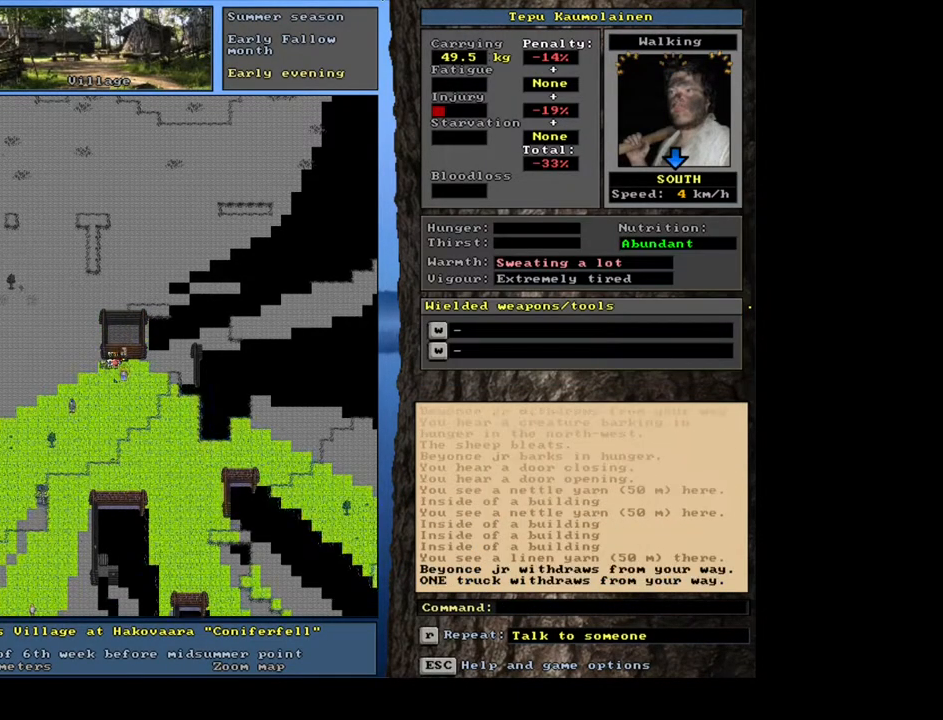
{"keys": ["ctrl_l", "num3"], "mouse": [], "events": [[33, "num3", "down"], [117, "num3", "up"], [183, "num3", "down"], [250, "num3", "up"], [317, "num3", "down"], [383, "num3", "up"], [433, "num3", "down"]]}
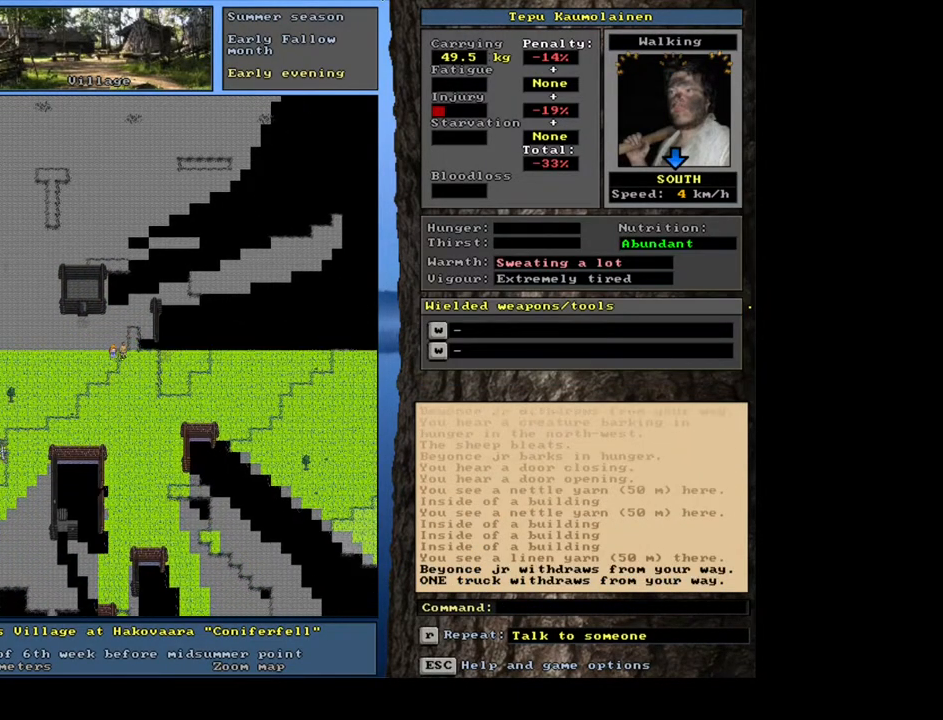
{"keys": ["ctrl_l"], "mouse": [], "events": [[17, "num3", "up"], [83, "ctrl_l", "up"], [150, "num4", "down"], [267, "num4", "up"], [300, "ctrl_l", "down"], [333, "num3", "down"], [400, "num3", "up"]]}
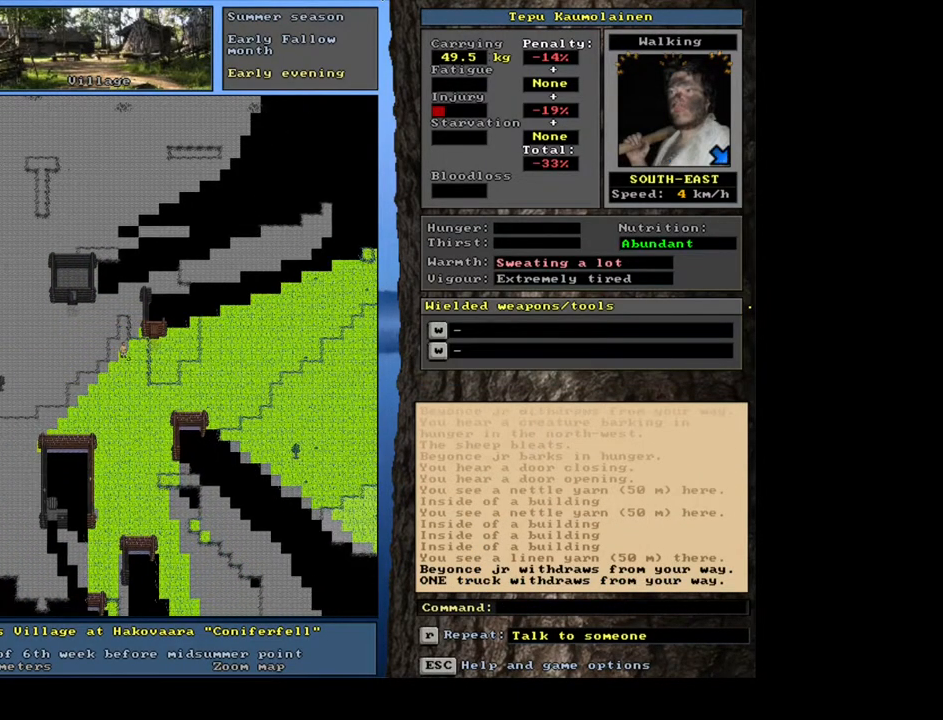
{"keys": [], "mouse": [], "events": [[33, "num6", "down"], [133, "num6", "up"], [233, "ctrl_l", "up"], [350, "num3", "down"], [417, "num3", "up"]]}
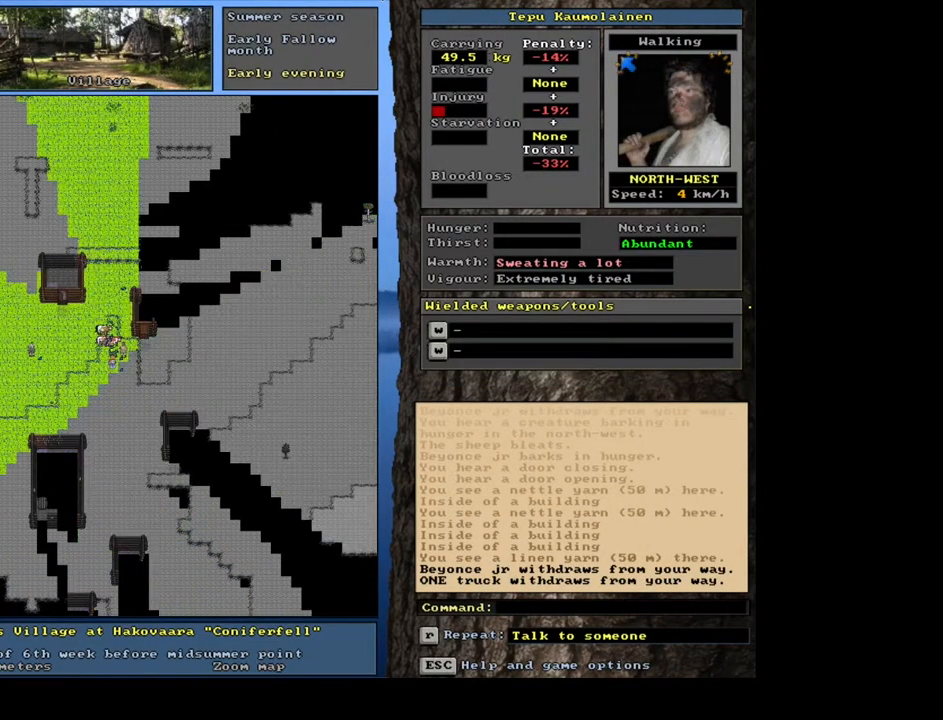
{"keys": [], "mouse": [], "events": [[283, "num6", "down"], [417, "num6", "up"]]}
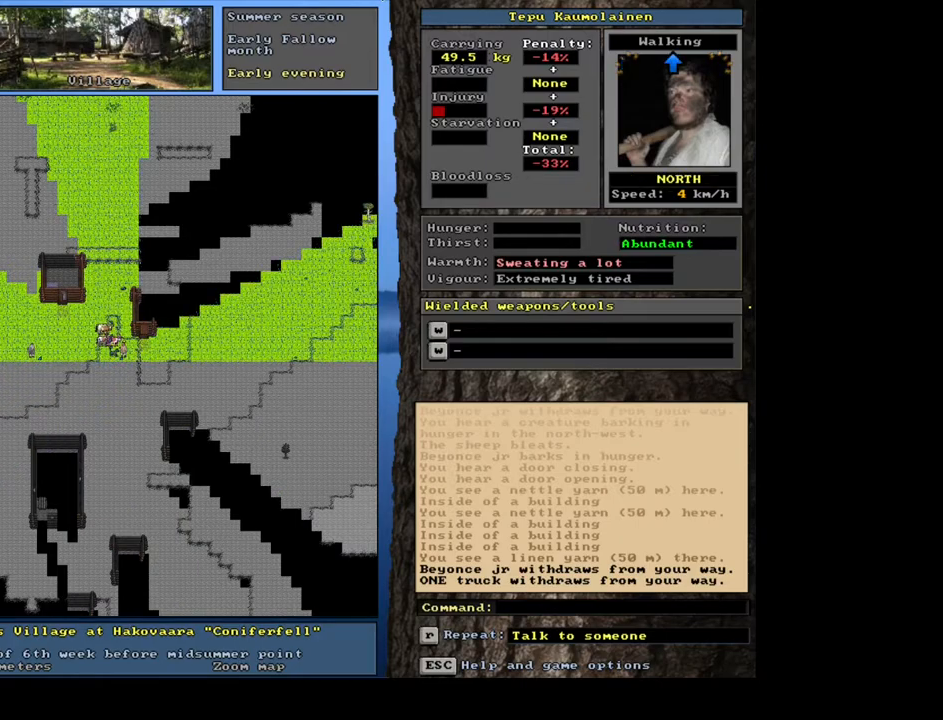
{"keys": ["ctrl_l"], "mouse": [], "events": [[33, "ctrl_l", "down"], [133, "num9", "down"], [250, "num9", "up"], [317, "num9", "down"], [450, "num9", "up"]]}
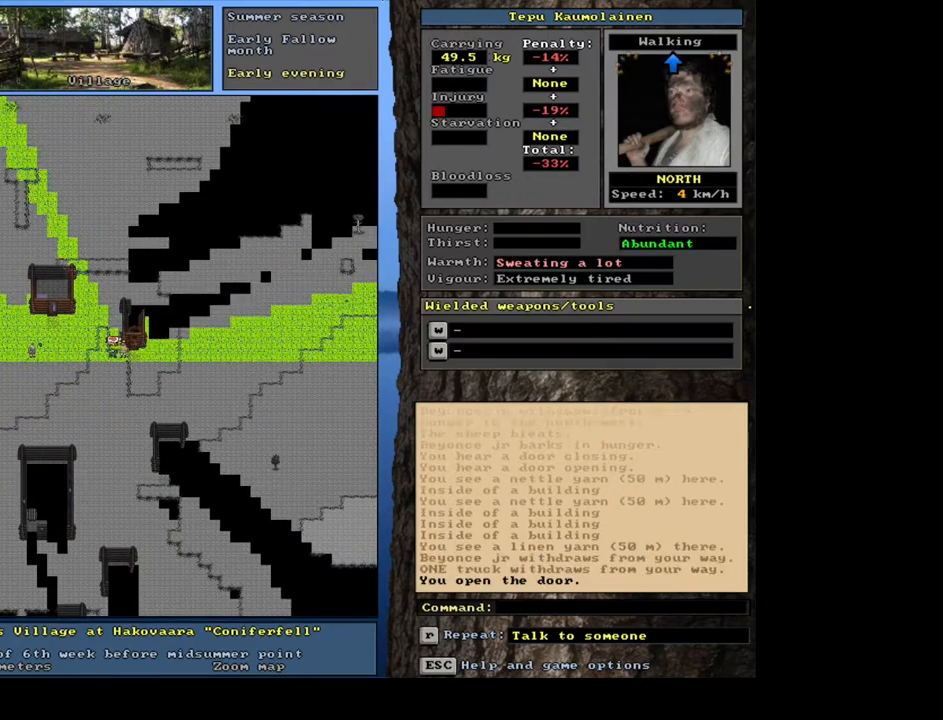
{"keys": [], "mouse": [], "events": [[33, "num9", "down"], [167, "num9", "up"], [417, "ctrl_l", "up"]]}
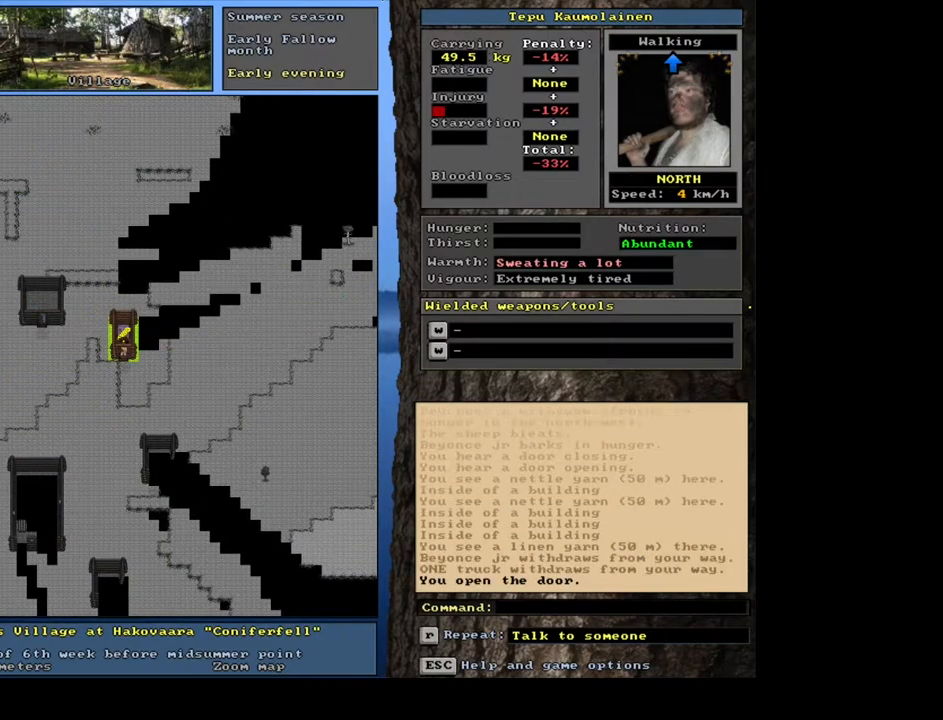
{"keys": [], "mouse": [], "events": [[150, "f3", "down"], [183, "num8", "down"], [233, "f3", "up"], [283, "num8", "up"]]}
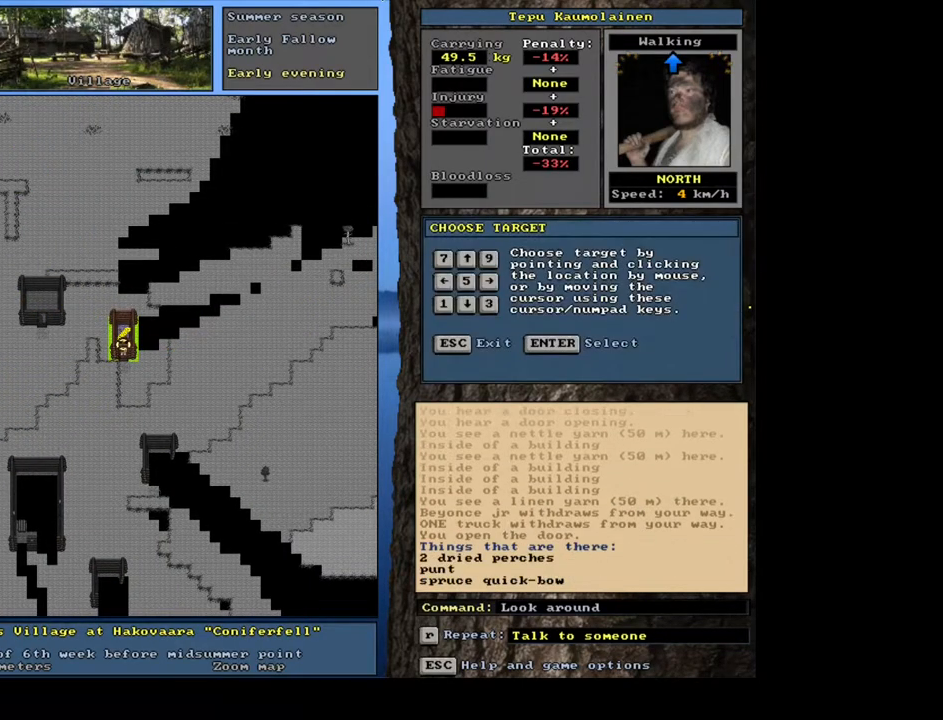
{"keys": [], "mouse": [], "events": []}